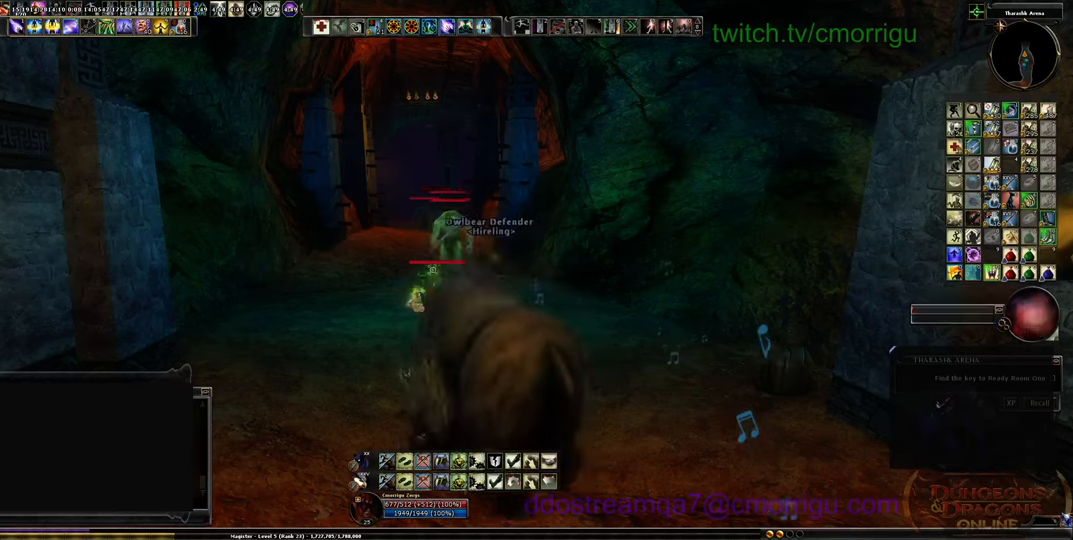
Gameplay with keyboard; each line is a JSON object with the keys held at the frame after it. "events" lists presses ("down") and releases ("up") of ".", "/", "0", "1", "2", "3", "4", "5", "6", "7", "8", "9", "a", "b", "backslash", "backspace", "c", "caps_lock", "comma", "ctrl_l", "ctrl_r", "d", "e", "equals", "escape", "f", "f1", "f10", "f11", "f12", "f2", "f3", "f4", "f5", "f6", "f7", "f8", "f9", "g", "h", "i", "j", "k", "l", "lbracket", "m", "minus", "n", "o", "p", "q", "quote", "r", "rbracket", "return", "s", "semicolon", "shift_l", "shift_r", "space", "t", "tab", "tilde", "u", "v", "w", "x", "y" and "z" between this image and that frame as [ms after this image, input, new state], when the widget could be followed in between. No other keys are recorded. Mouse input is not recorded.
{"keys": [], "events": []}
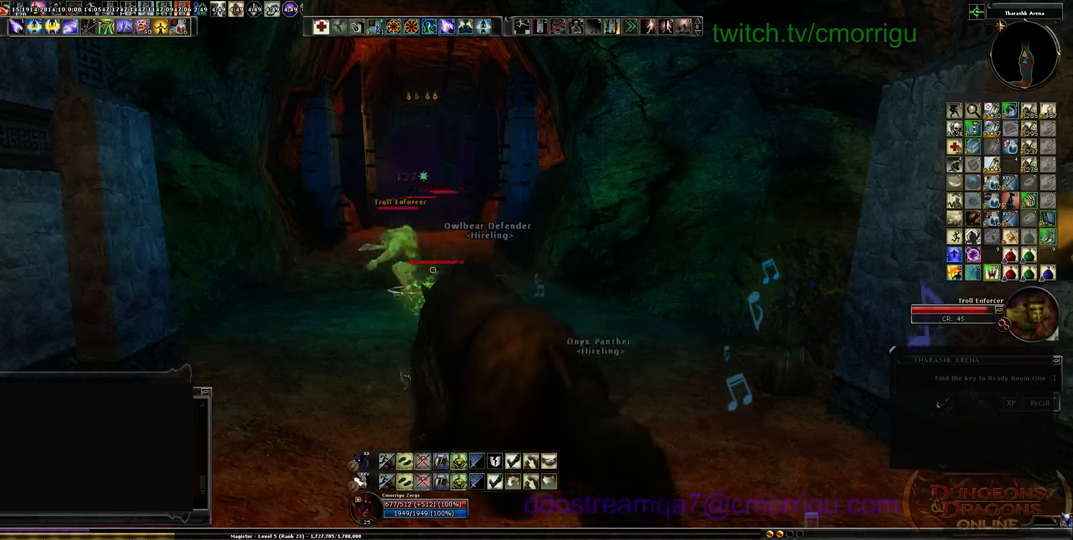
{"keys": [], "events": []}
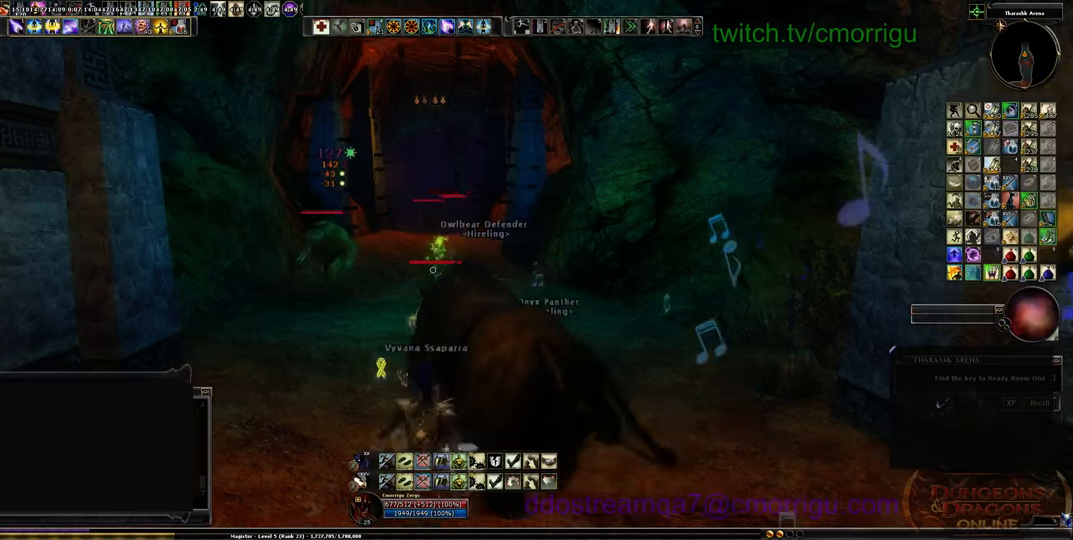
{"keys": ["s"], "events": [[500, "s", "down"]]}
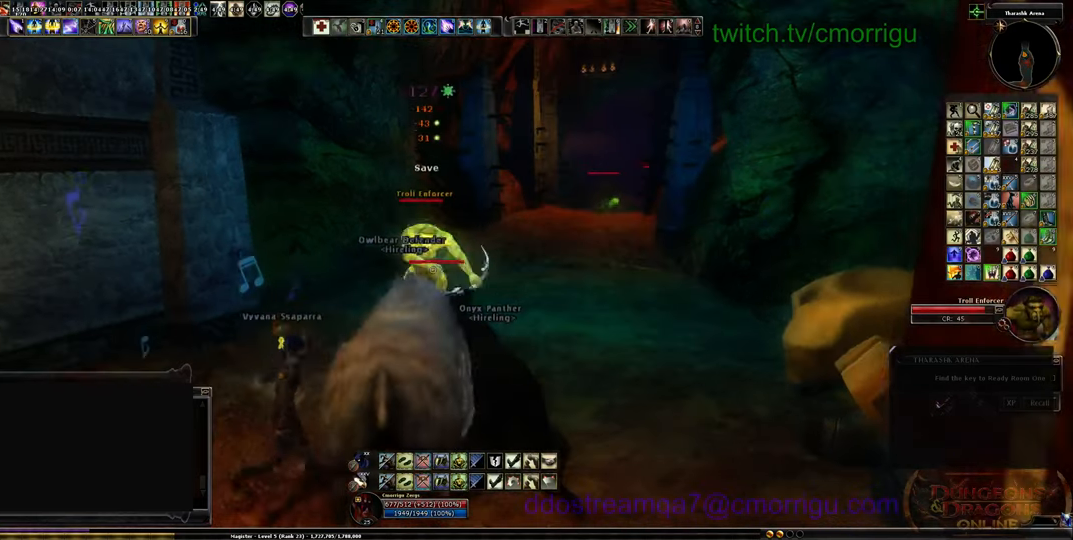
{"keys": ["s"], "events": []}
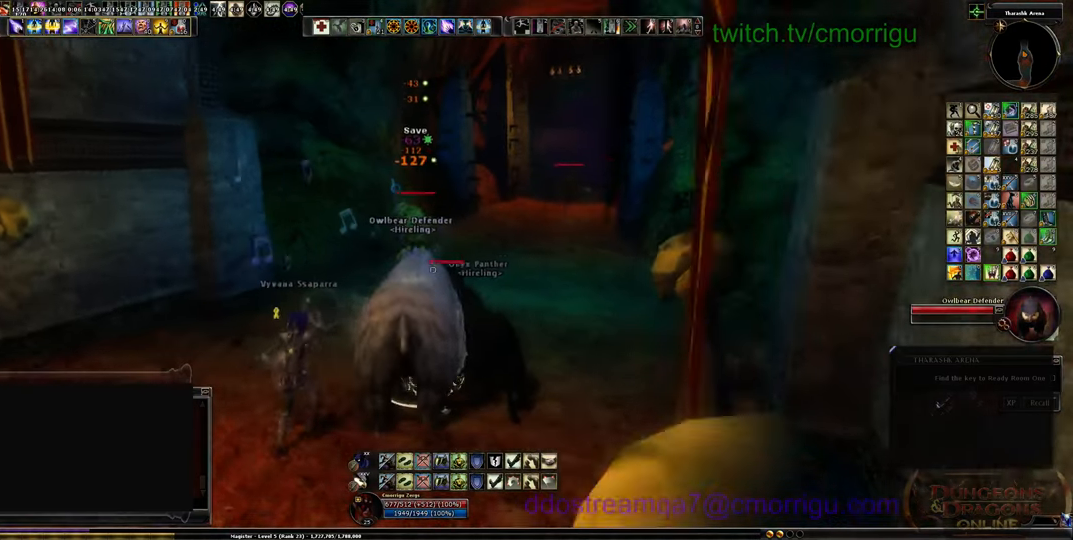
{"keys": ["s"], "events": [[34, "a", "down"], [467, "a", "up"]]}
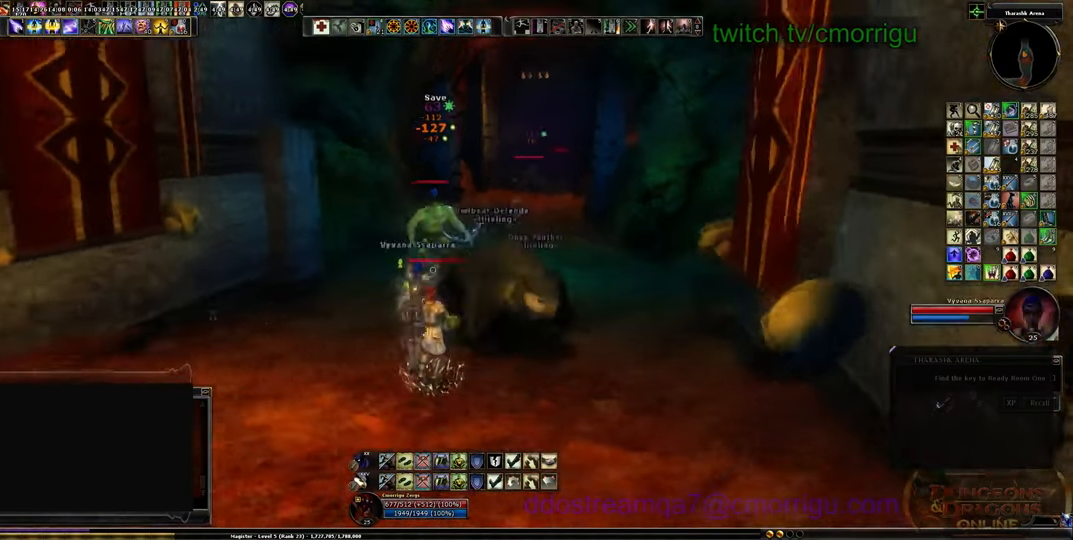
{"keys": [], "events": [[234, "s", "up"]]}
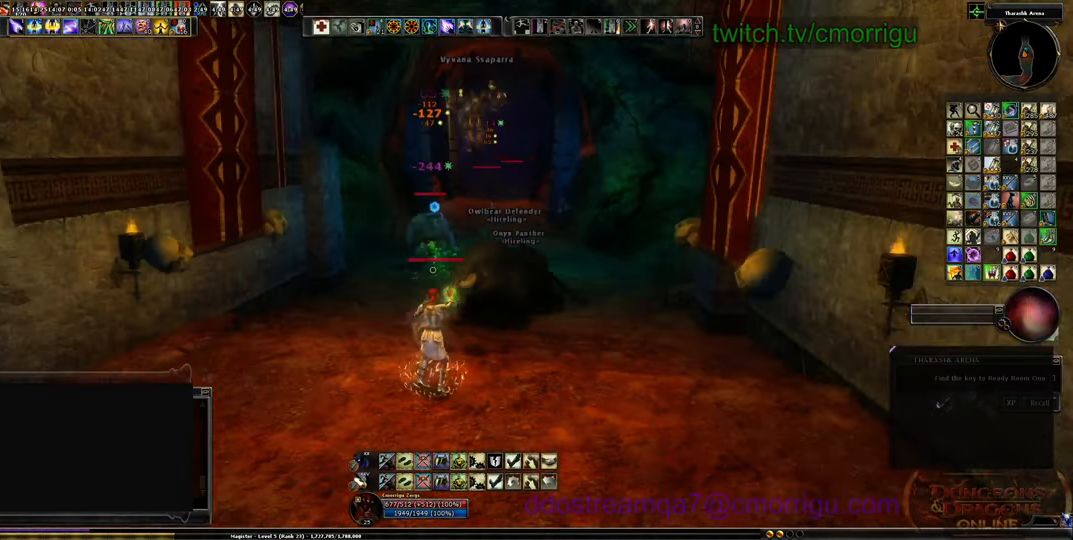
{"keys": [], "events": []}
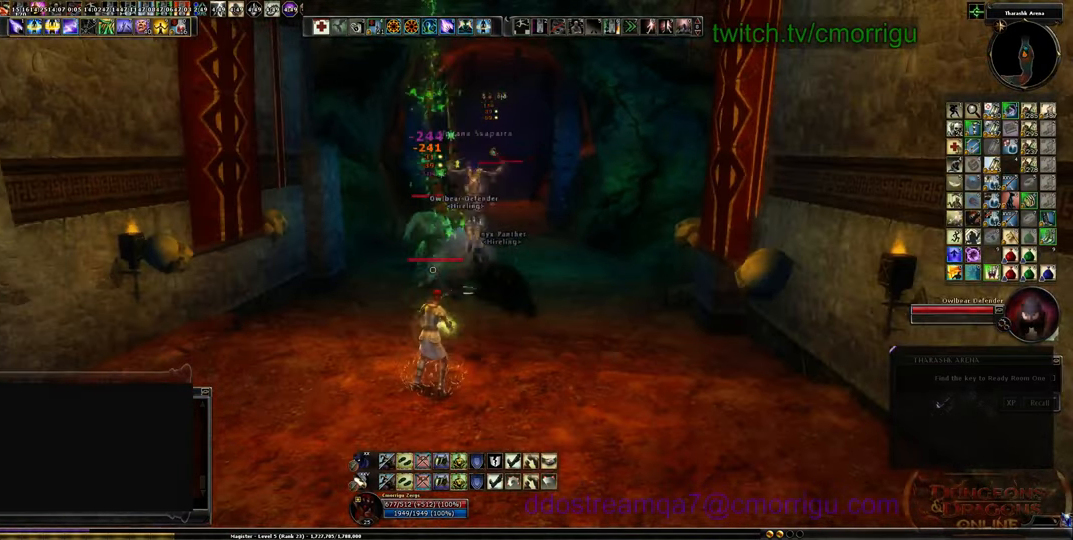
{"keys": [], "events": []}
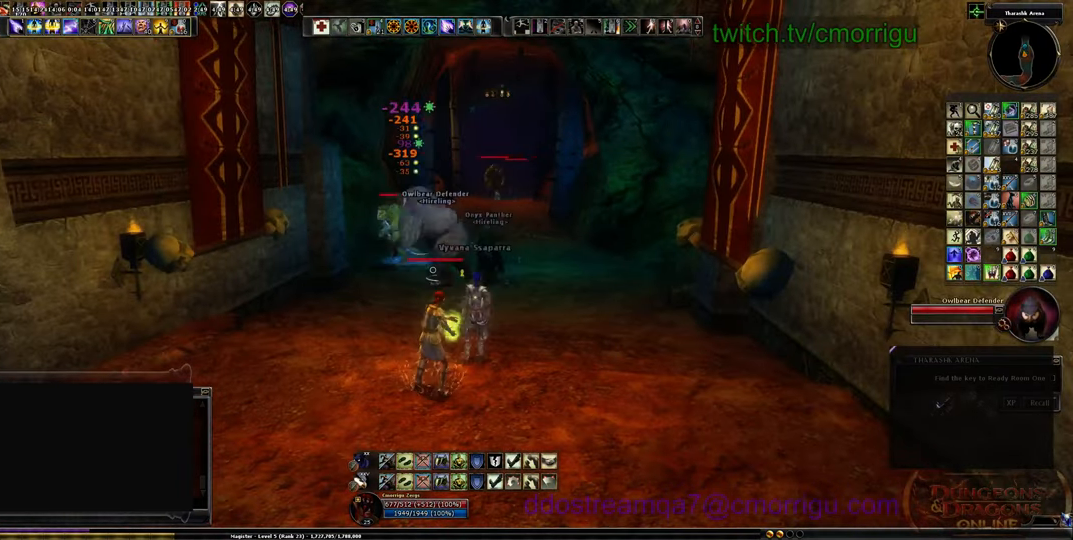
{"keys": [], "events": [[200, "tab", "down"], [367, "tab", "up"]]}
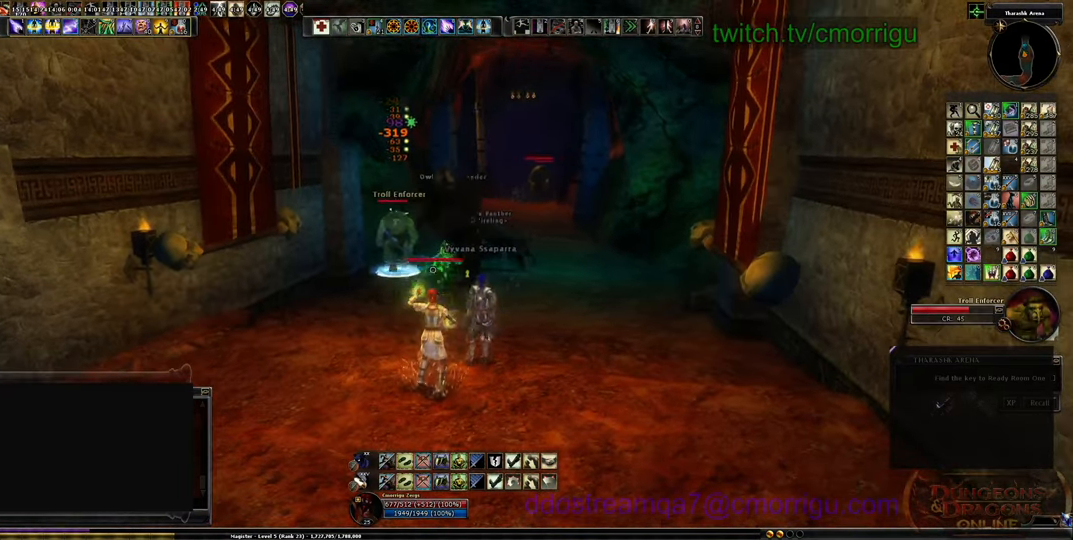
{"keys": [], "events": []}
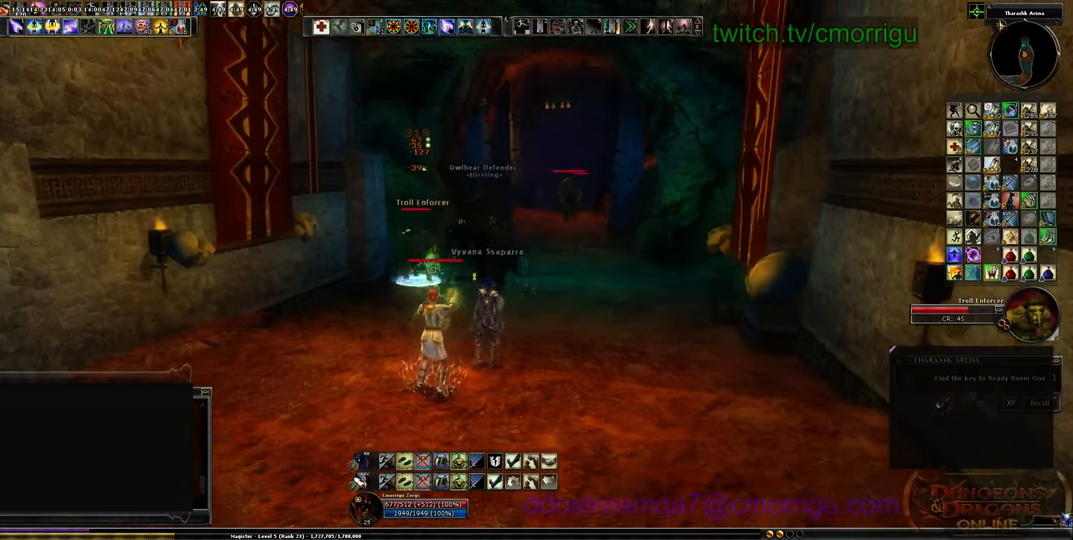
{"keys": ["a"], "events": [[334, "a", "down"]]}
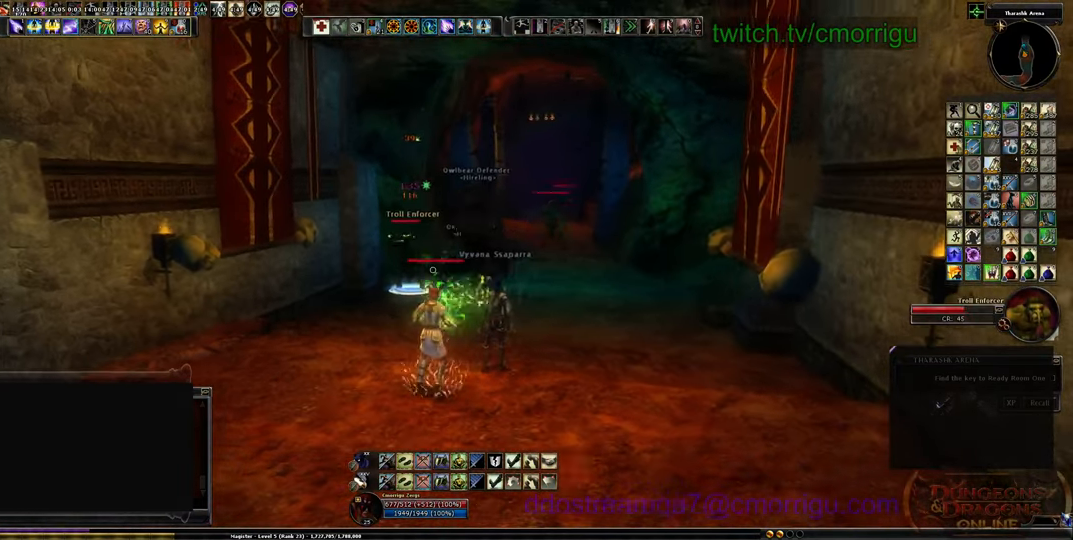
{"keys": ["d"], "events": [[200, "a", "up"], [500, "d", "down"]]}
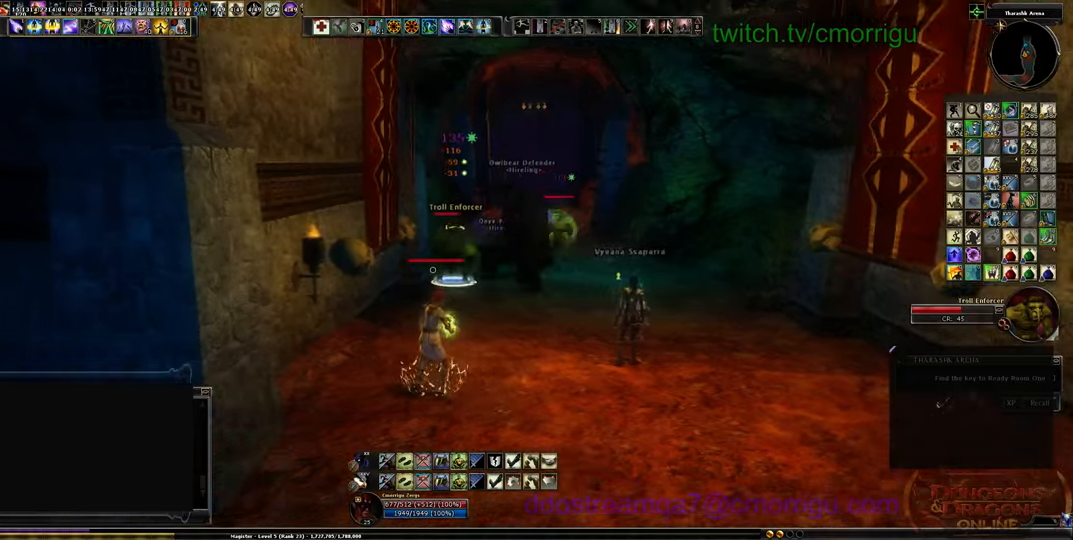
{"keys": ["d"], "events": []}
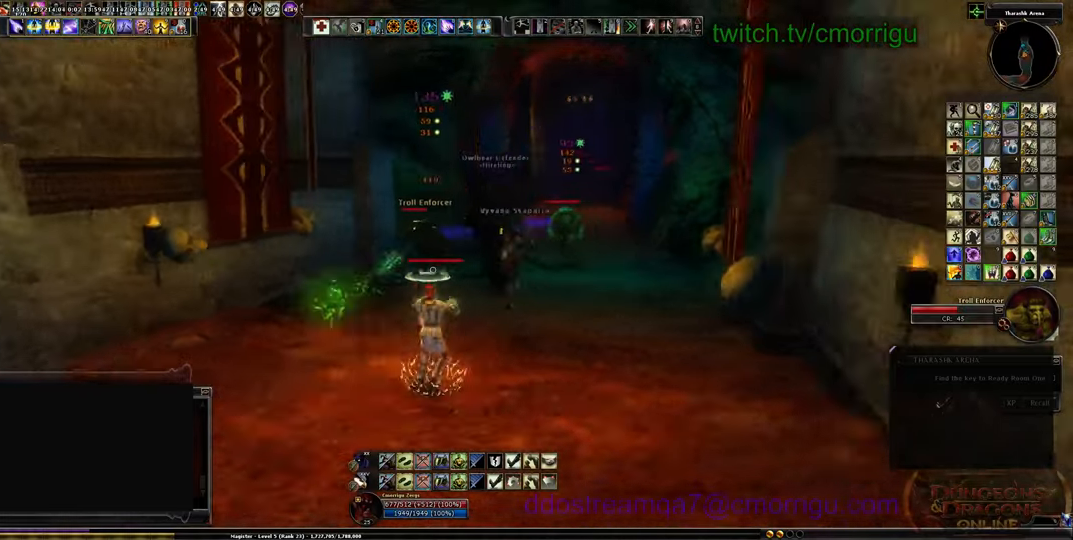
{"keys": [], "events": [[500, "d", "up"]]}
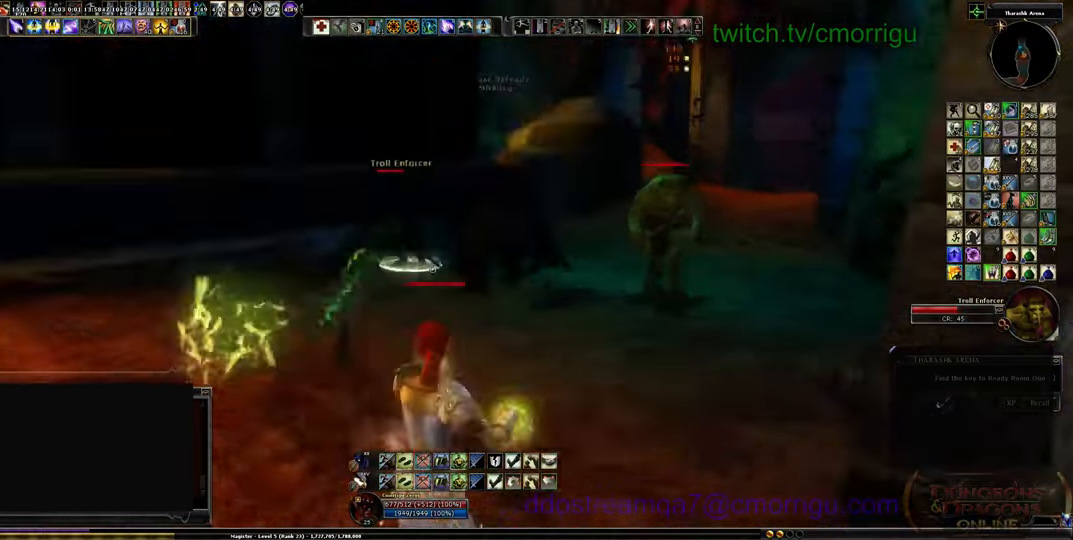
{"keys": ["a"], "events": [[134, "a", "down"]]}
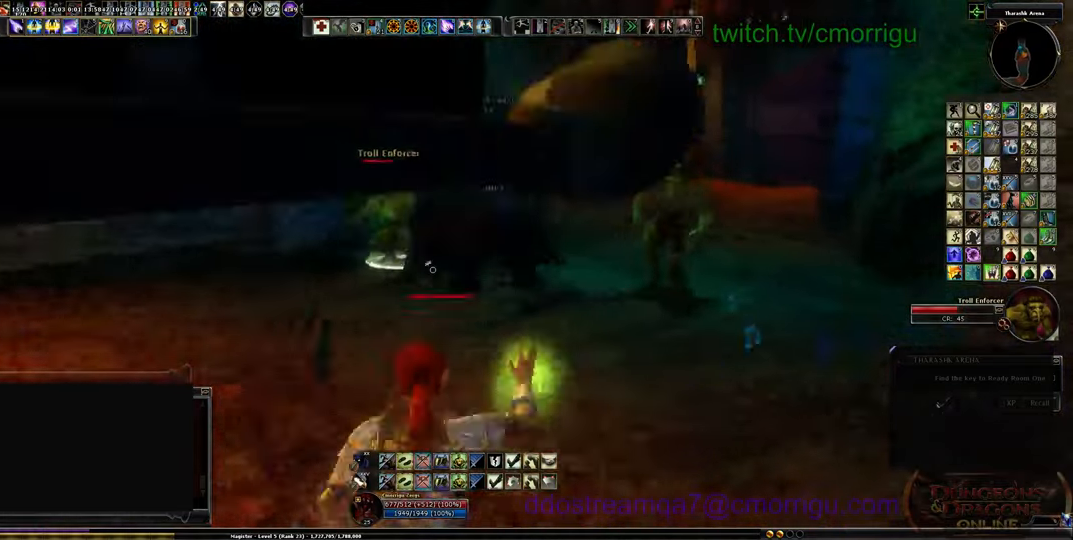
{"keys": ["a"], "events": []}
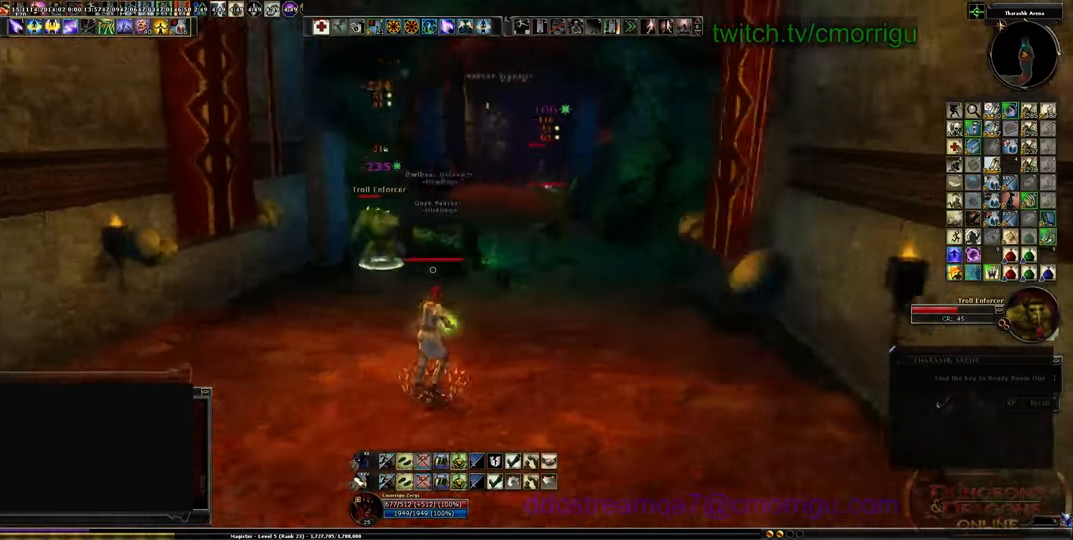
{"keys": ["d"], "events": [[367, "a", "up"], [467, "d", "down"]]}
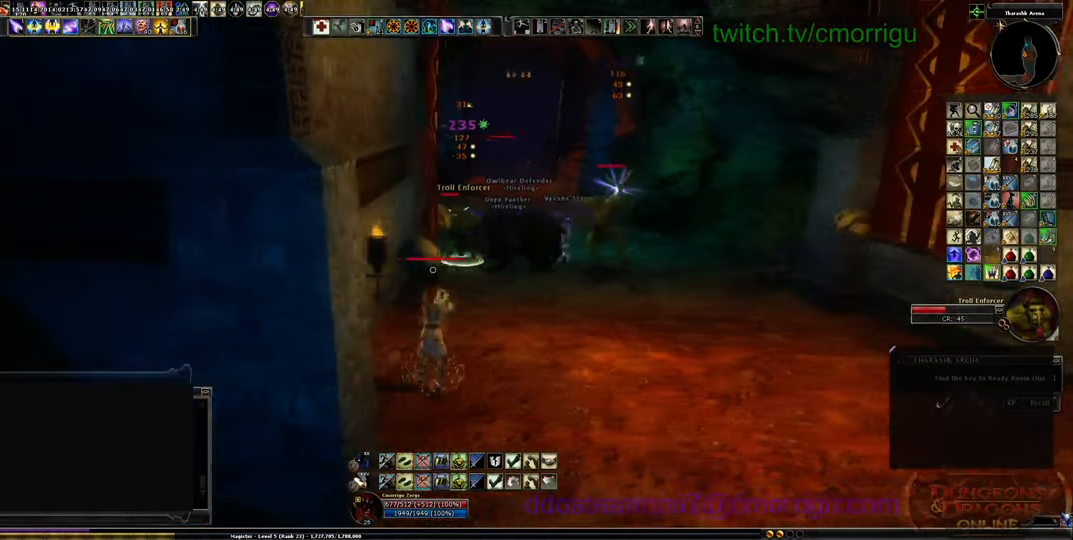
{"keys": ["d"], "events": []}
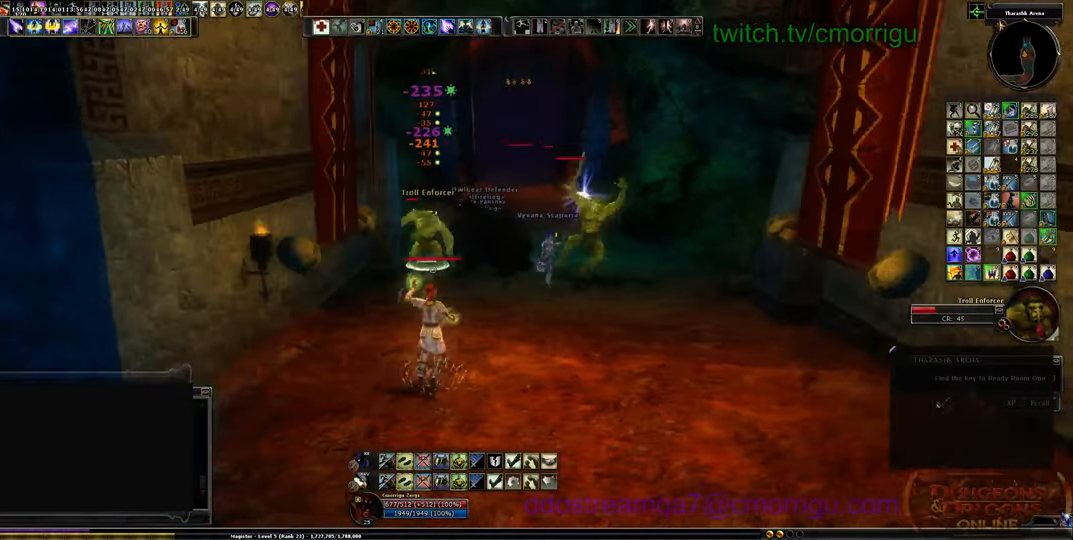
{"keys": ["d"], "events": []}
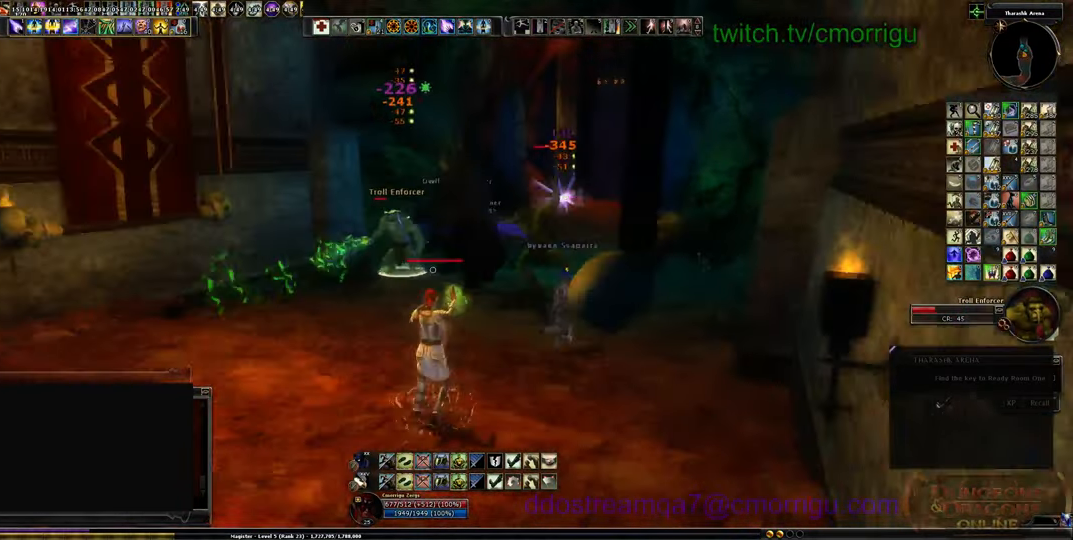
{"keys": ["a"], "events": [[267, "a", "down"], [267, "d", "up"]]}
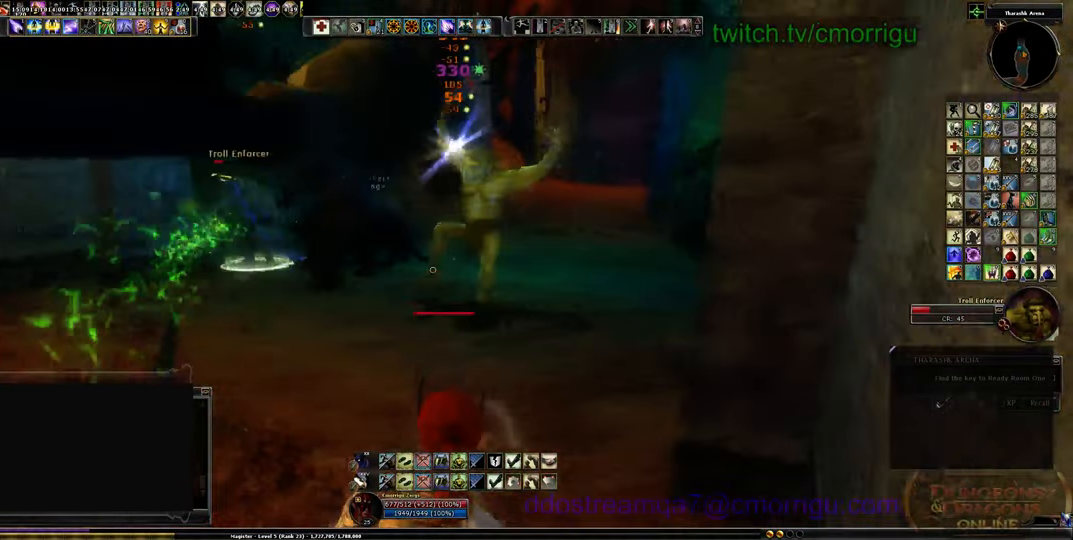
{"keys": ["a"], "events": []}
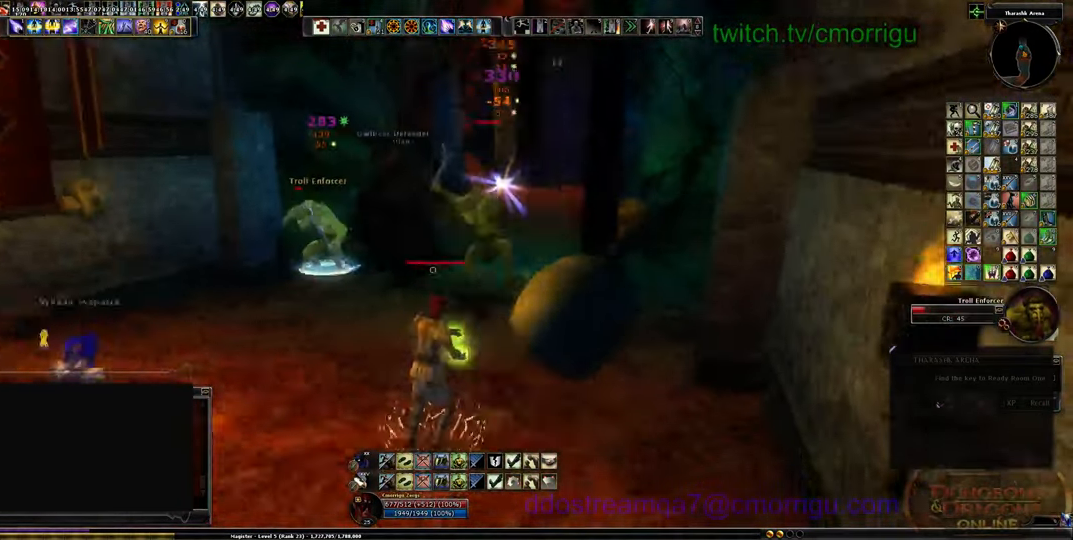
{"keys": ["a"], "events": []}
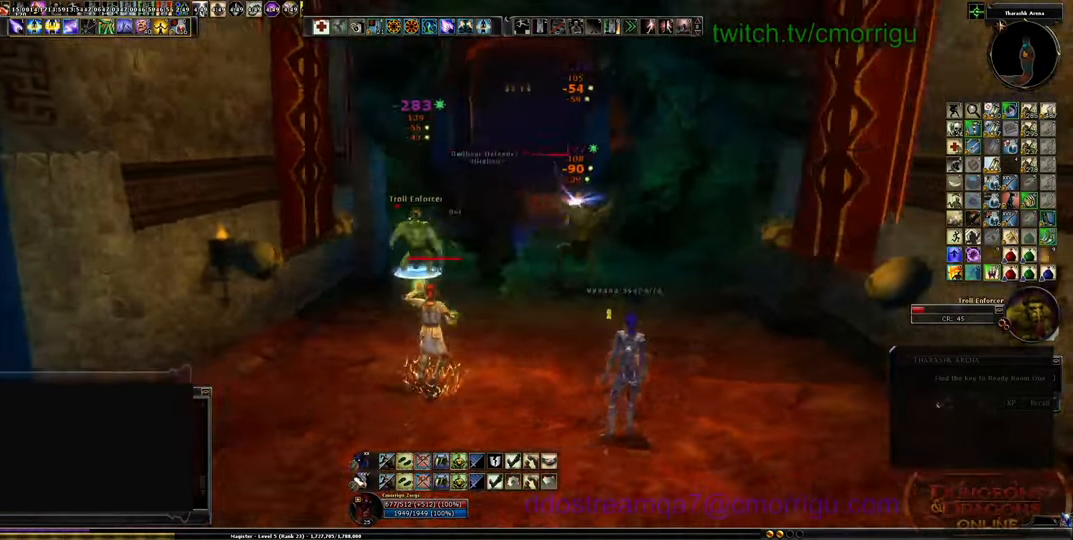
{"keys": ["d"], "events": [[134, "a", "up"], [200, "d", "down"]]}
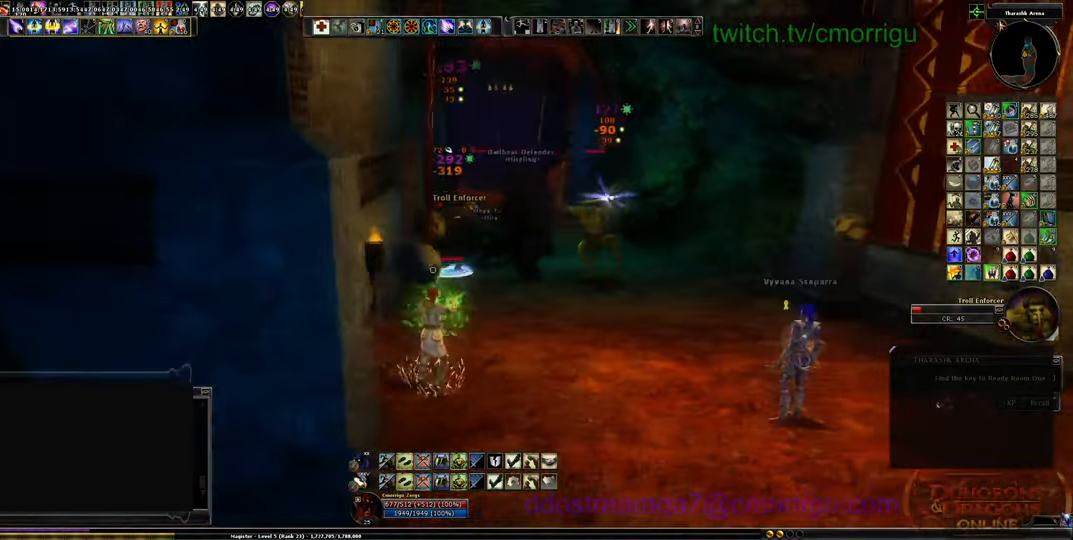
{"keys": ["d"], "events": []}
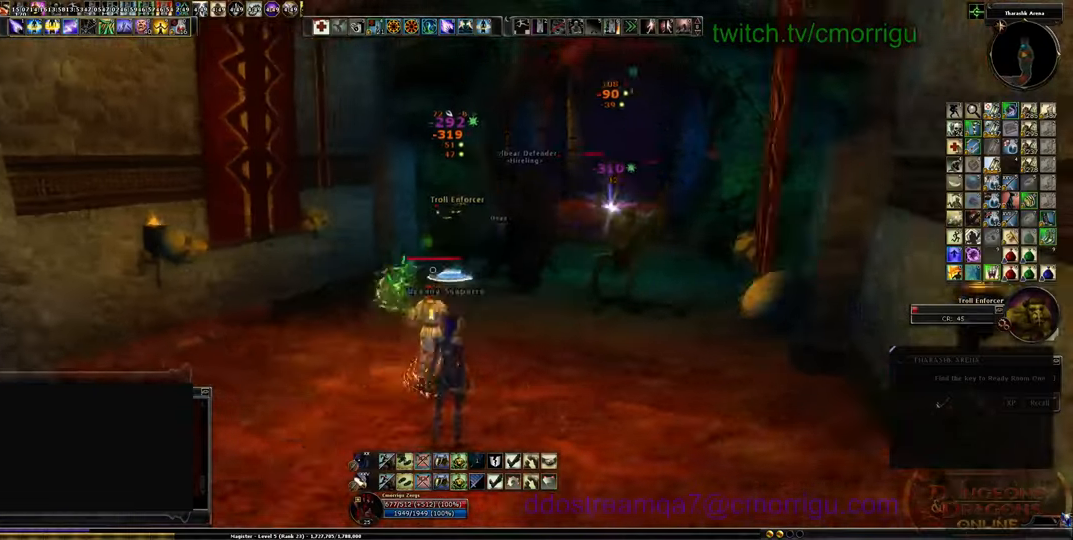
{"keys": ["a"], "events": [[167, "d", "up"], [234, "a", "down"]]}
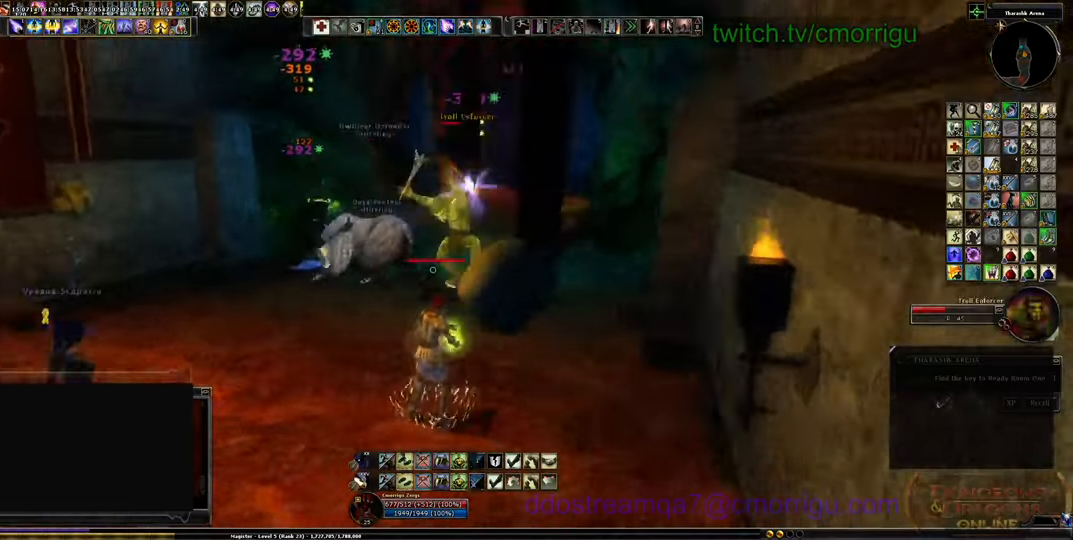
{"keys": [], "events": [[300, "a", "up"]]}
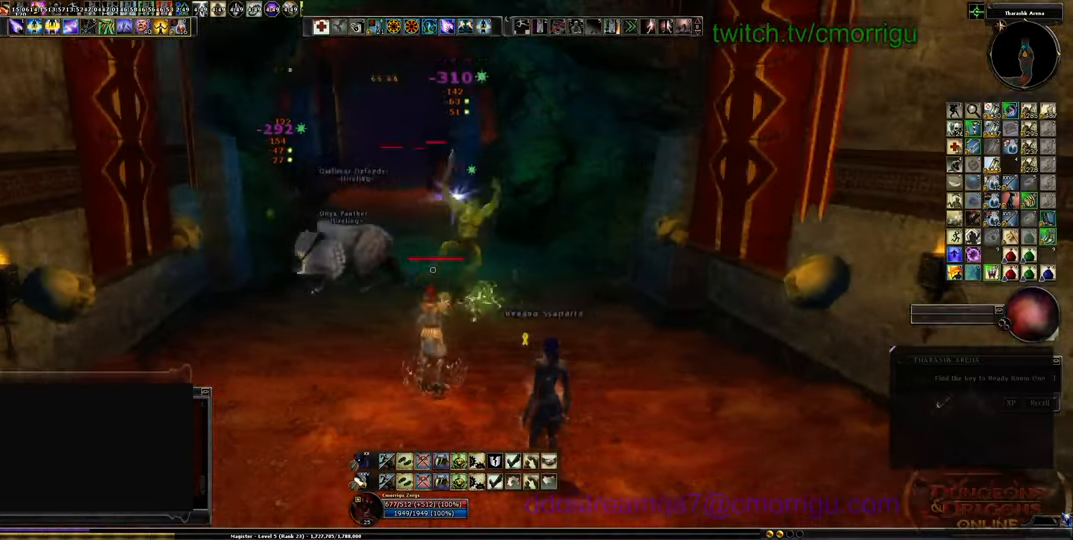
{"keys": [], "events": []}
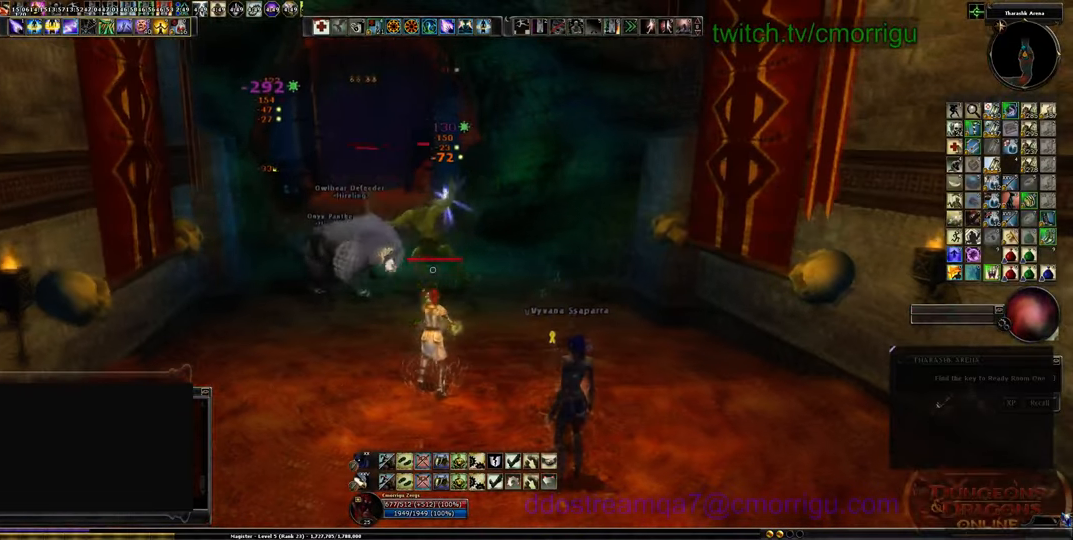
{"keys": [], "events": []}
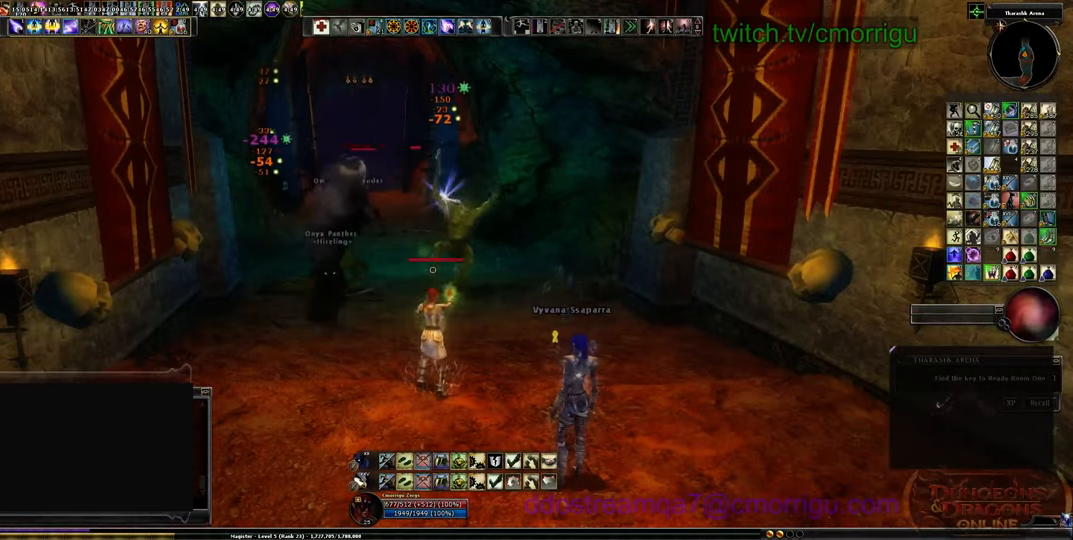
{"keys": [], "events": []}
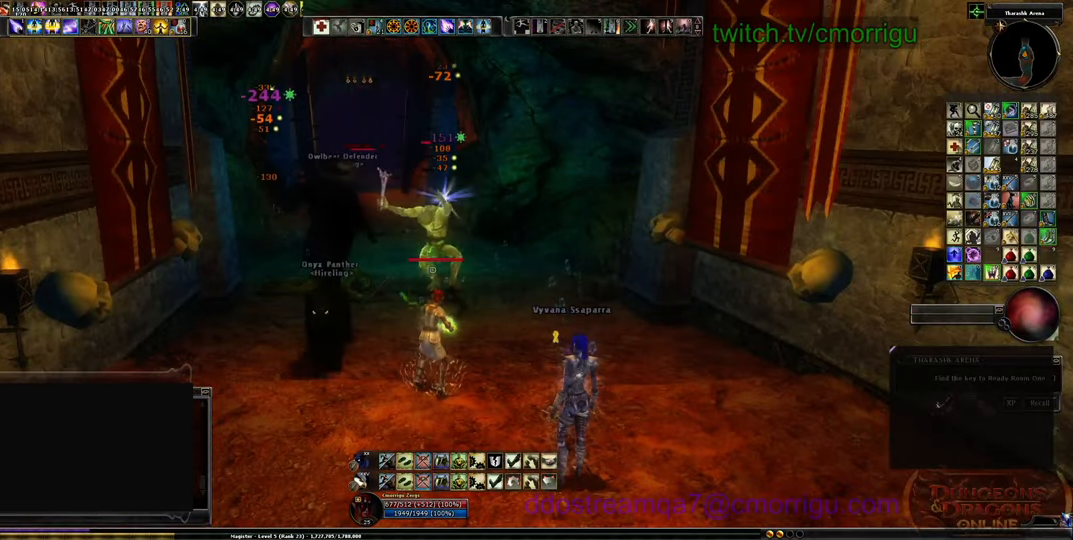
{"keys": [], "events": []}